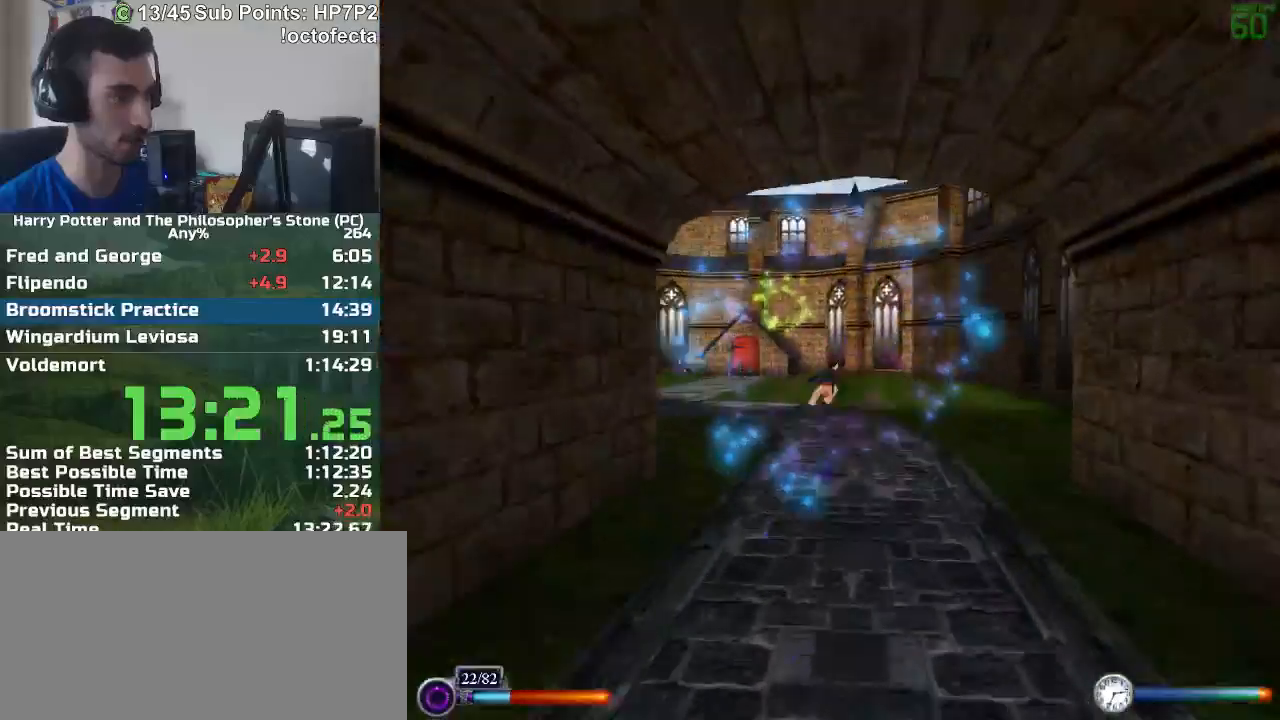
Gameplay with keyboard and mouse; each line is a JSON object with the keys and mouse buttons held at the frame after it. "events" lists presses ("down") and releases ("up") of "a", "d", "down", "e", "escape", "f", "f1", "f2", "f4", "left", "q", "r", "right", "s", "shift", "space", "tab", "up", "w", "mouse_left" and "mouse_right" between this image and that frame as [ms after this image, input, new state], when the widget could be followed in between. "mouse_left", "mouse_right" = the "left", "right" buttons of the "mouse" list. No other keys are recorded. Mouse movement is not recorded.
{"keys": ["a", "s", "shift"], "mouse": [], "events": [[17, "a", "down"], [150, "a", "up"], [350, "a", "down"], [350, "s", "down"]]}
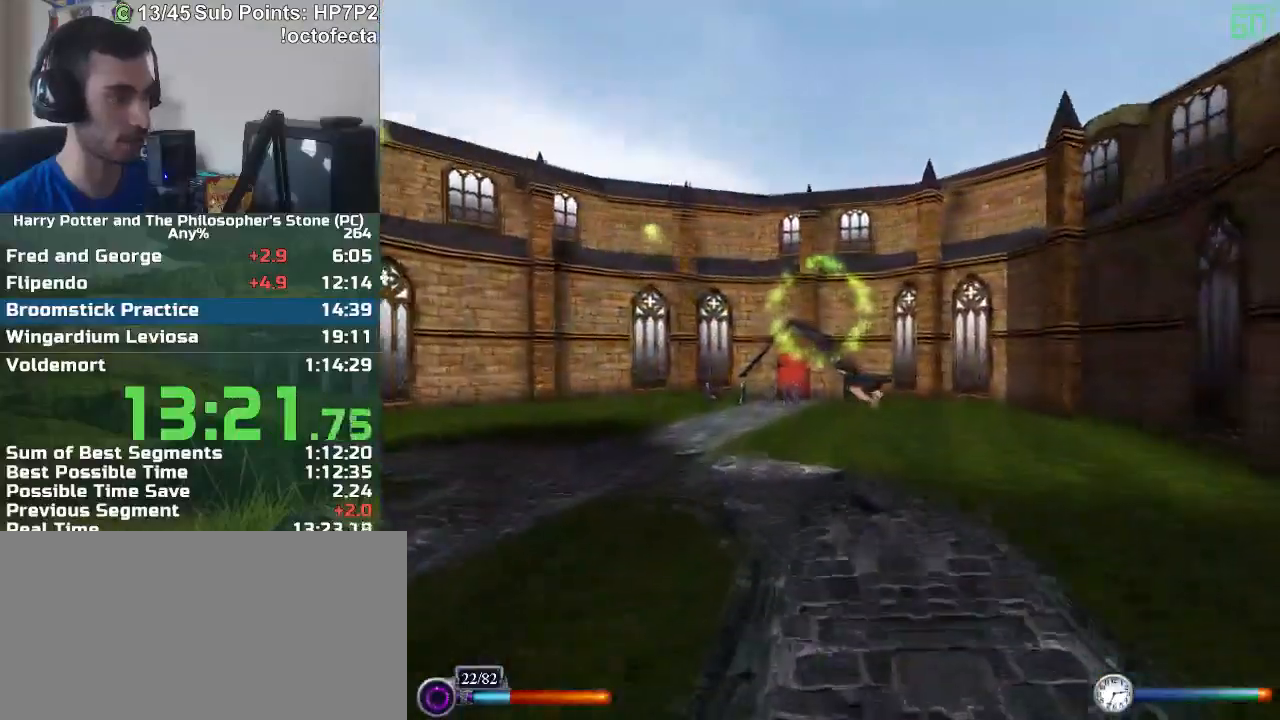
{"keys": ["a", "s", "shift"], "mouse": [], "events": [[133, "a", "up"], [133, "s", "up"], [217, "a", "down"], [500, "s", "down"]]}
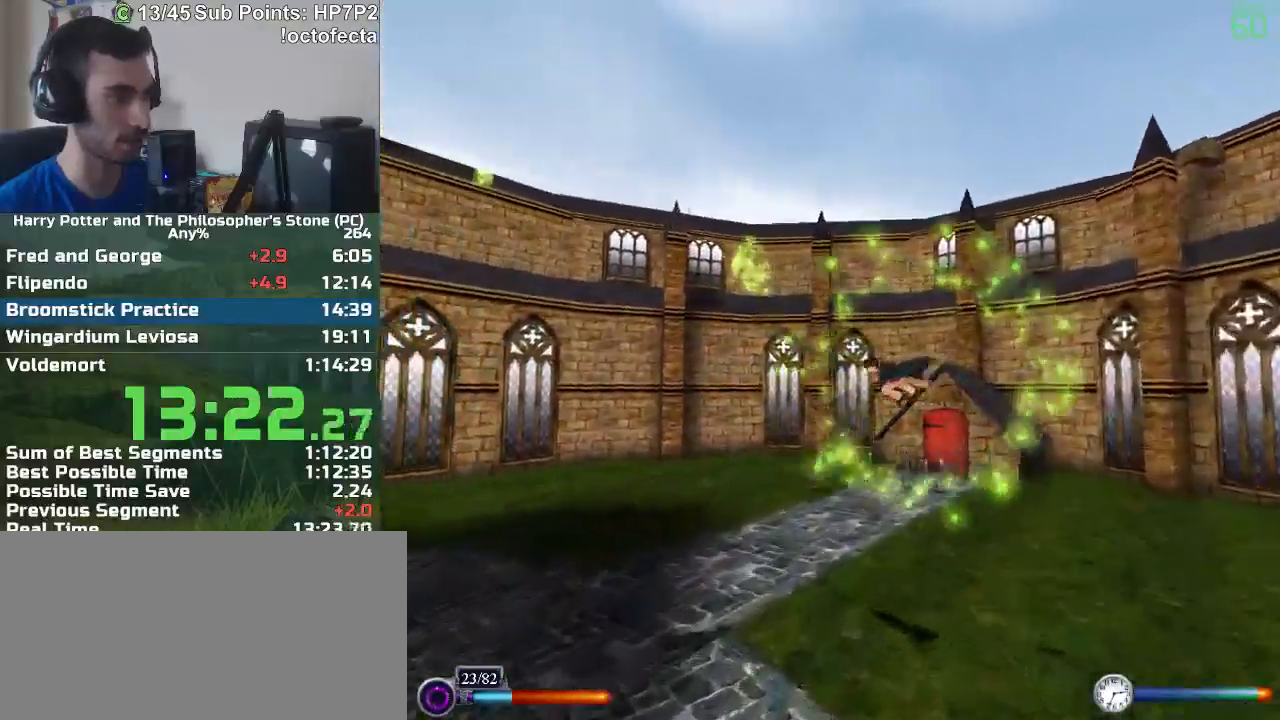
{"keys": ["a", "s", "shift"], "mouse": [], "events": [[50, "a", "up"], [233, "s", "up"], [417, "a", "down"], [417, "s", "down"]]}
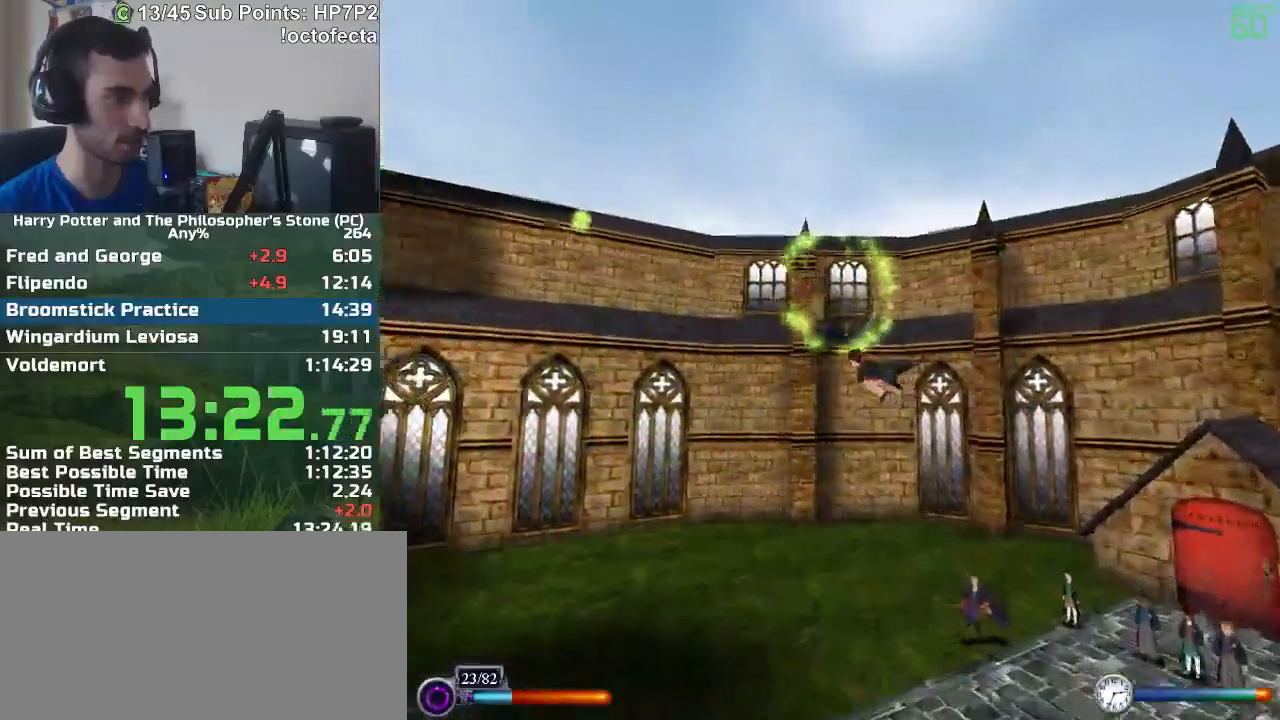
{"keys": ["shift"], "mouse": [], "events": [[150, "s", "up"], [433, "a", "up"]]}
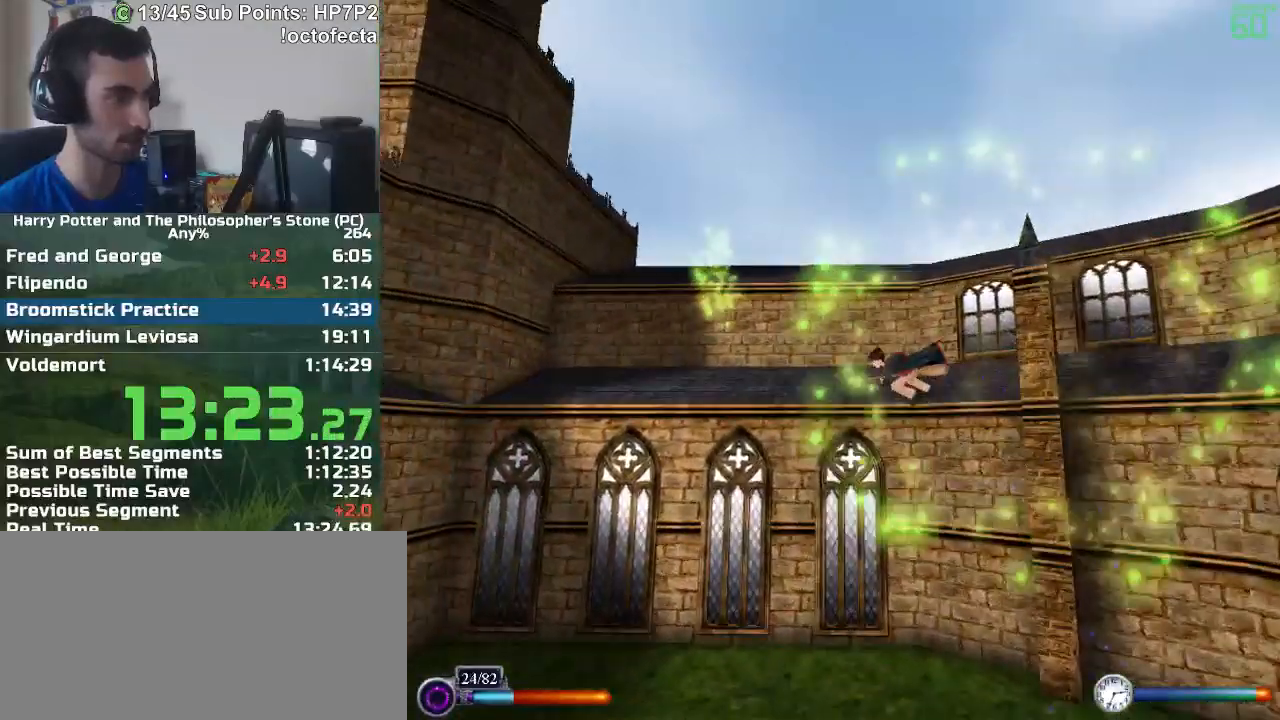
{"keys": ["a", "s", "shift"], "mouse": [], "events": [[33, "s", "down"], [167, "s", "up"], [267, "a", "down"], [317, "s", "down"]]}
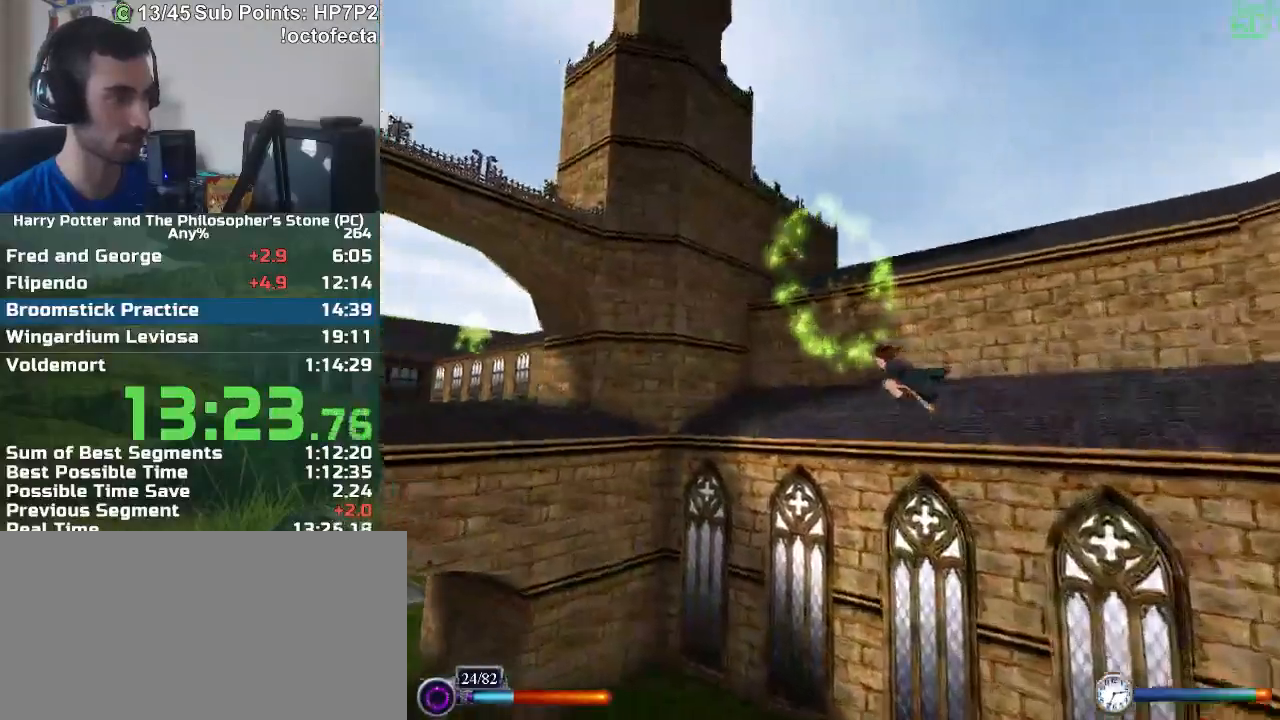
{"keys": ["shift"], "mouse": [], "events": [[100, "s", "up"], [233, "a", "up"]]}
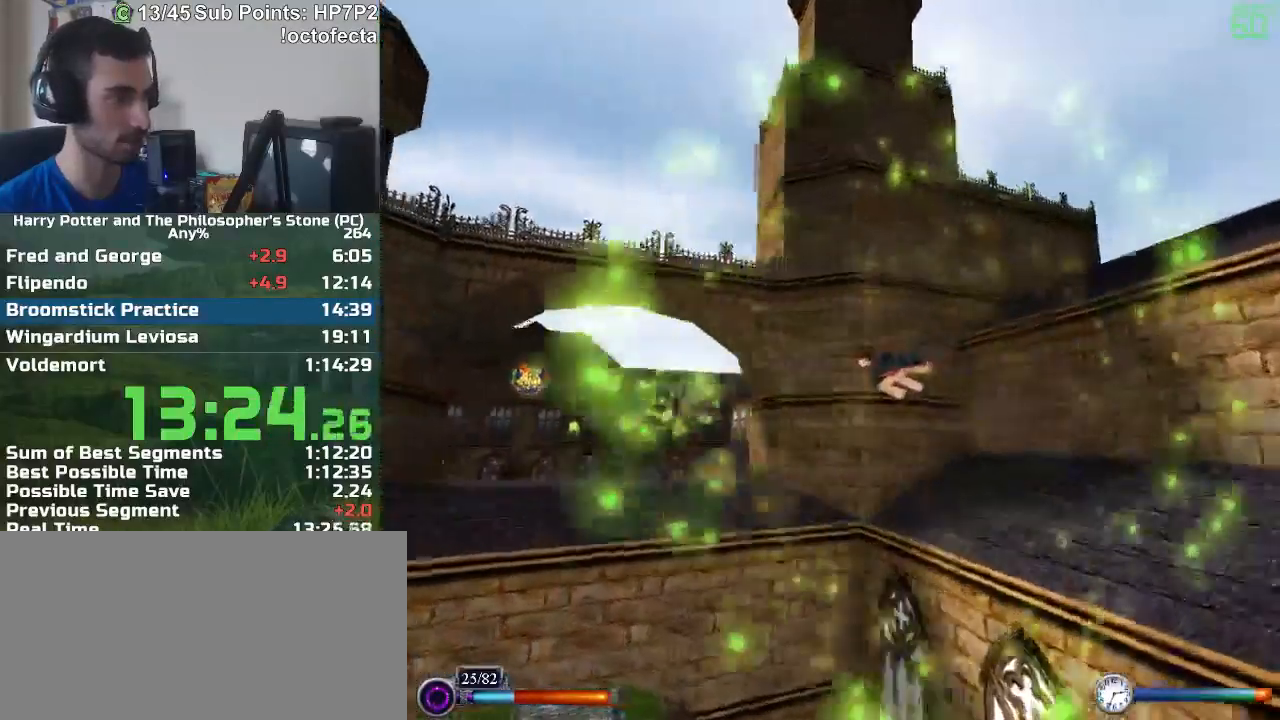
{"keys": ["shift"], "mouse": [], "events": [[350, "a", "down"], [400, "a", "up"]]}
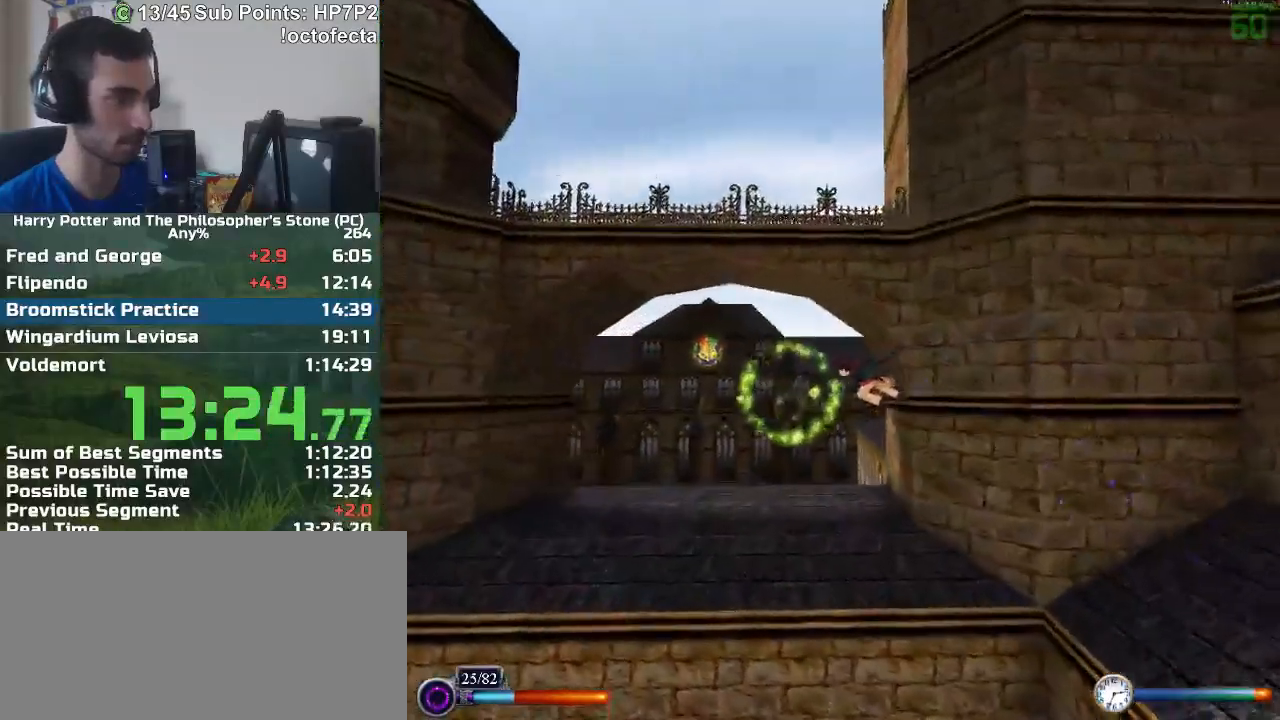
{"keys": ["shift"], "mouse": [], "events": [[33, "d", "down"], [217, "d", "up"], [267, "w", "down"], [367, "w", "up"]]}
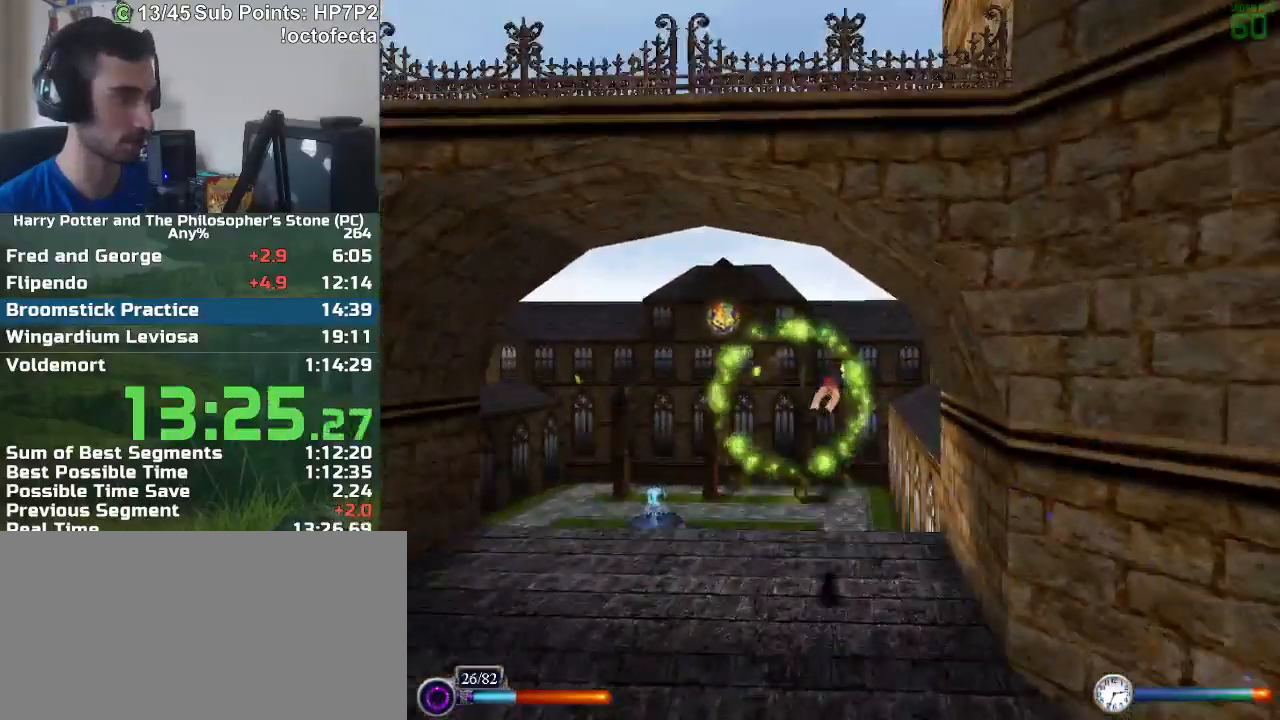
{"keys": ["shift"], "mouse": [], "events": [[100, "d", "down"], [150, "d", "up"]]}
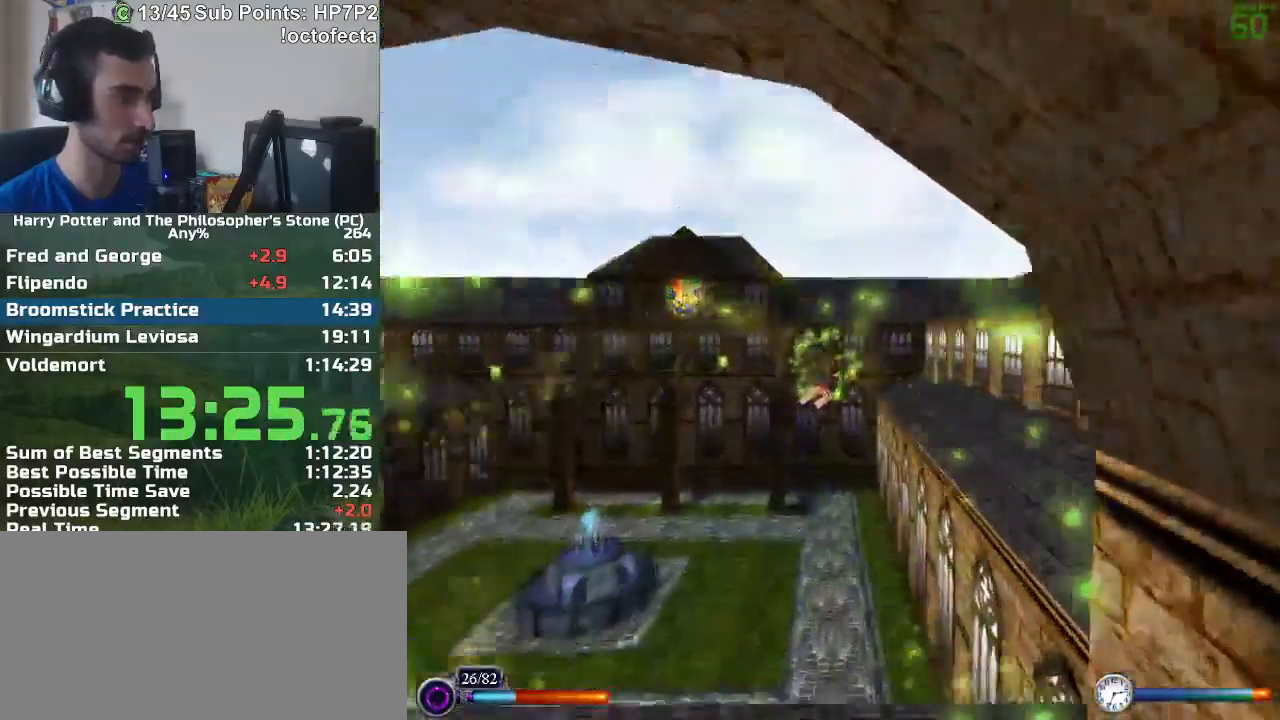
{"keys": ["shift"], "mouse": [], "events": [[200, "a", "down"], [200, "w", "down"], [250, "w", "up"], [300, "a", "up"]]}
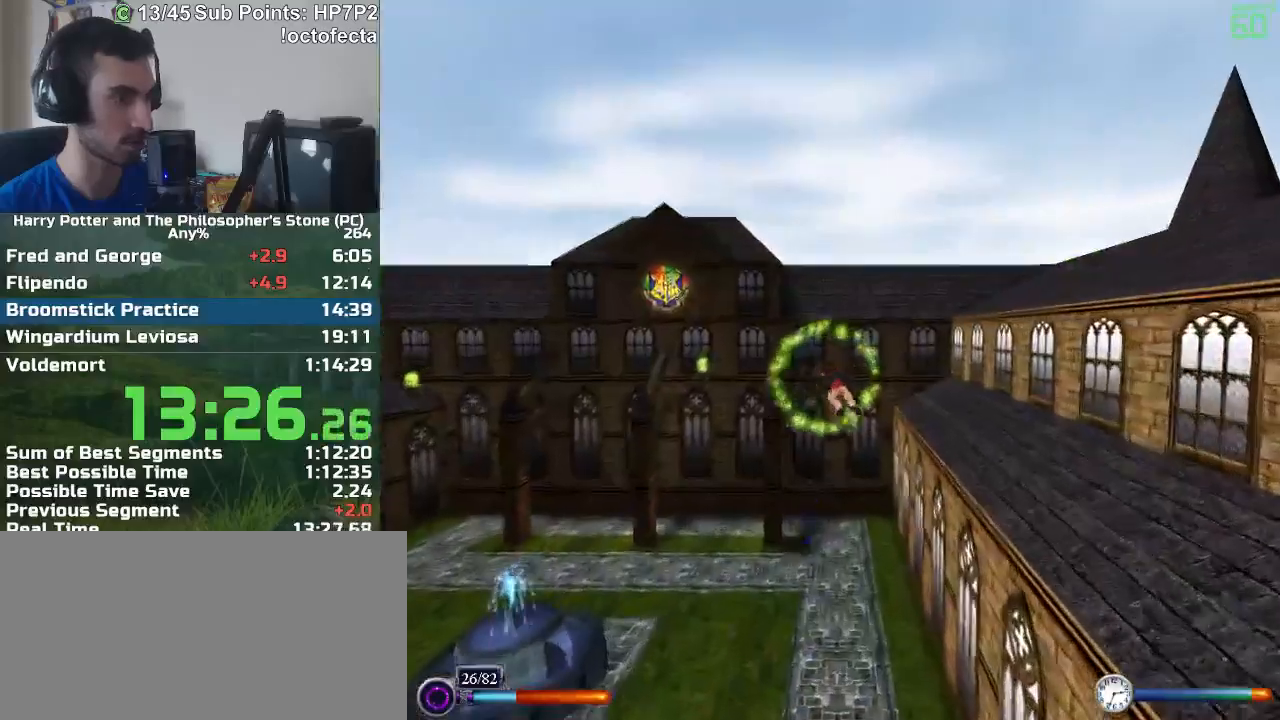
{"keys": ["a", "shift"], "mouse": [], "events": [[167, "w", "down"], [217, "a", "down"], [317, "w", "up"], [367, "a", "up"], [450, "a", "down"]]}
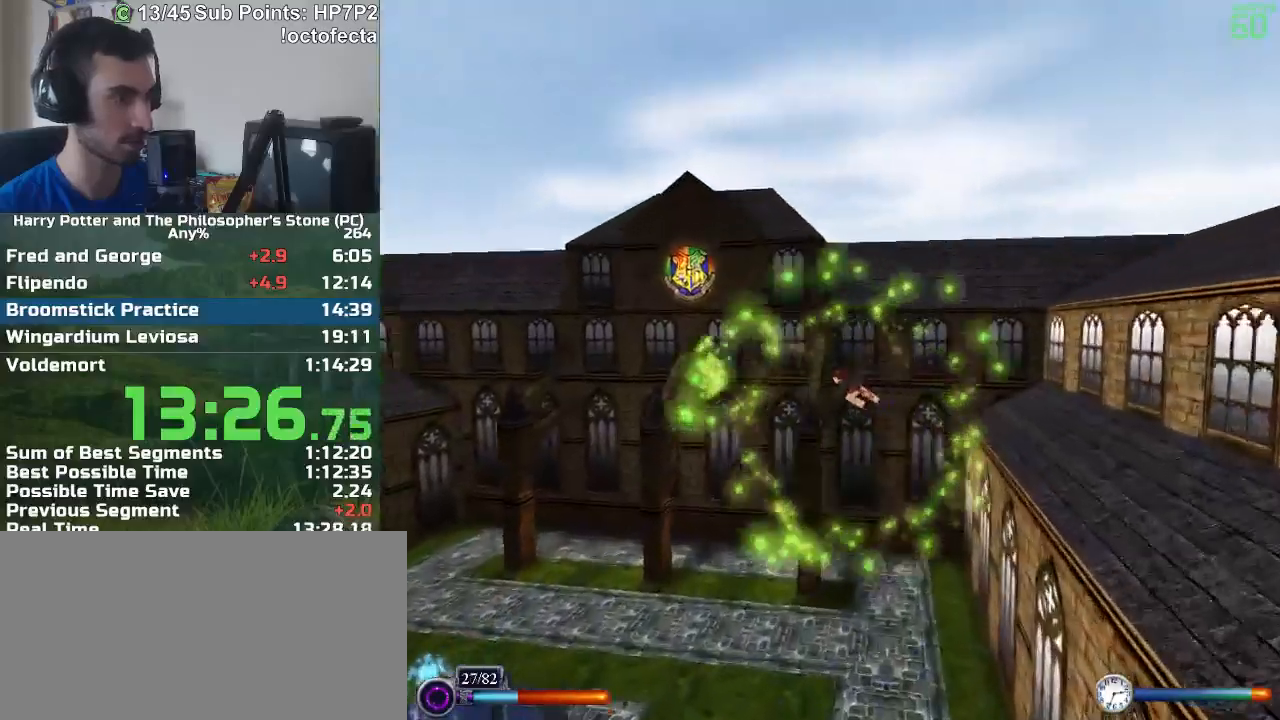
{"keys": ["a", "shift", "w"], "mouse": [], "events": [[333, "a", "up"], [383, "a", "down"], [467, "w", "down"]]}
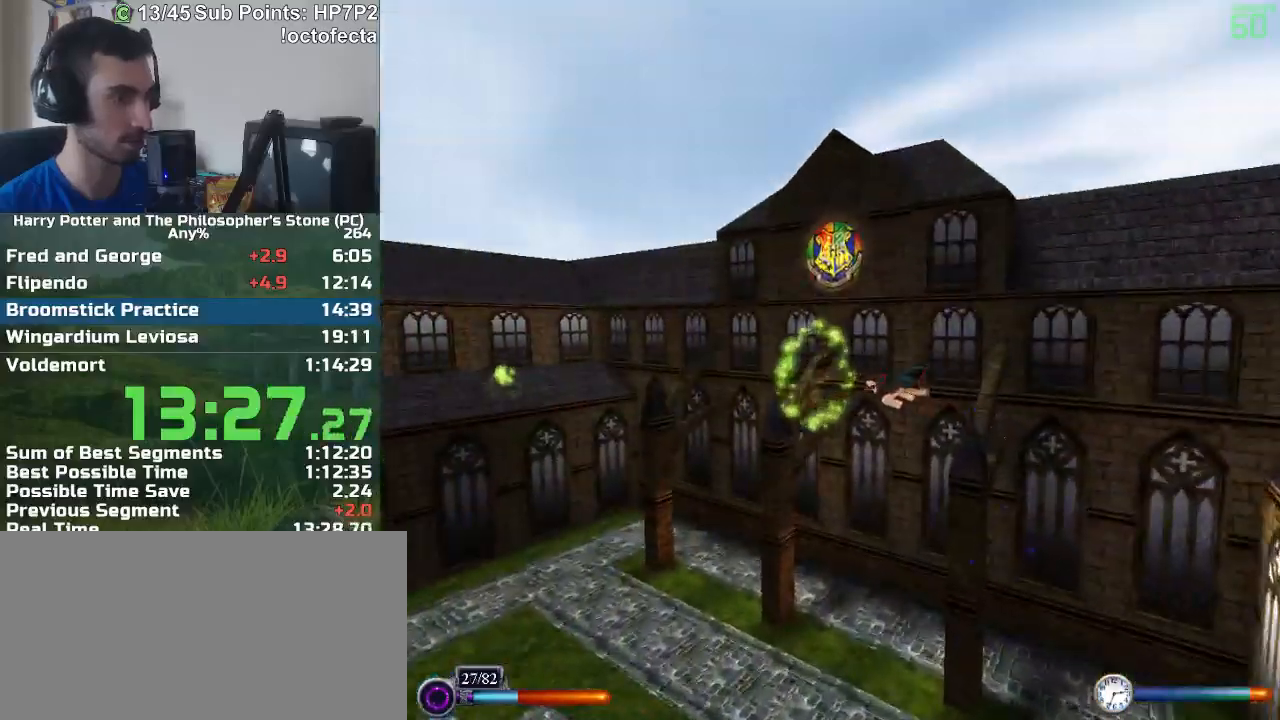
{"keys": ["shift"], "mouse": [], "events": [[167, "a", "up"], [200, "w", "up"], [400, "a", "down"], [483, "a", "up"]]}
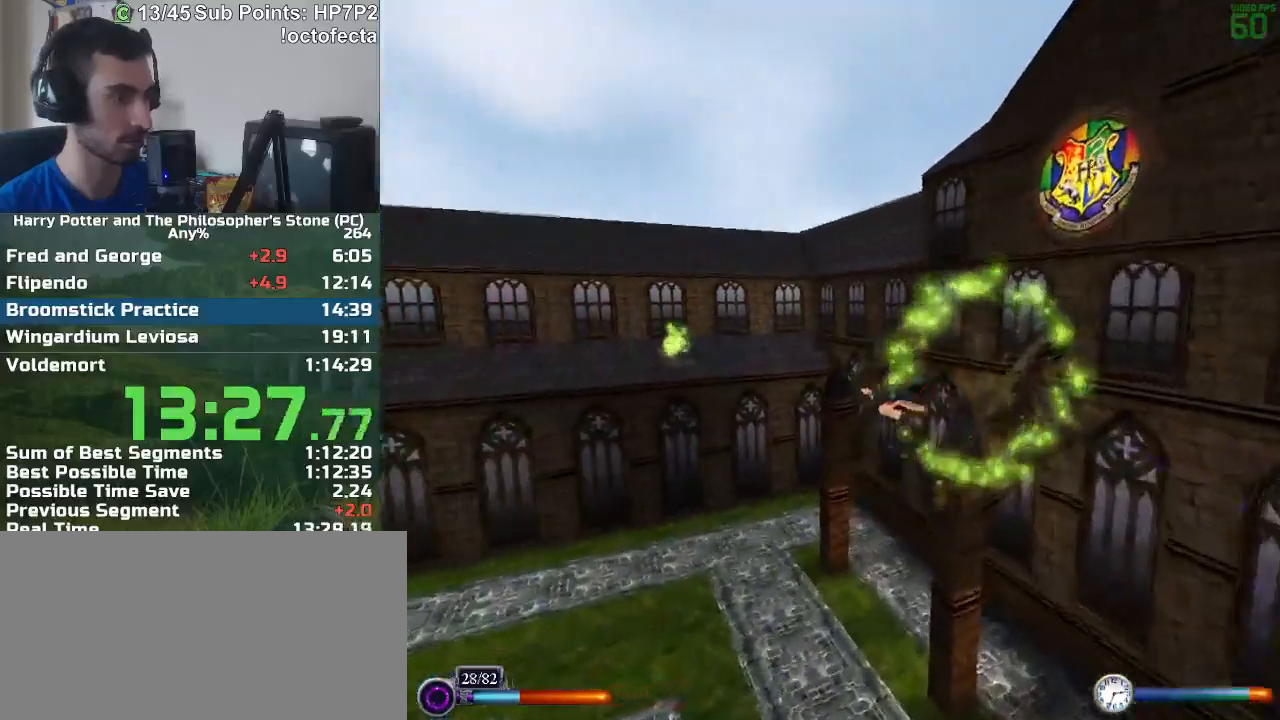
{"keys": ["shift"], "mouse": [], "events": [[267, "a", "down"], [417, "a", "up"]]}
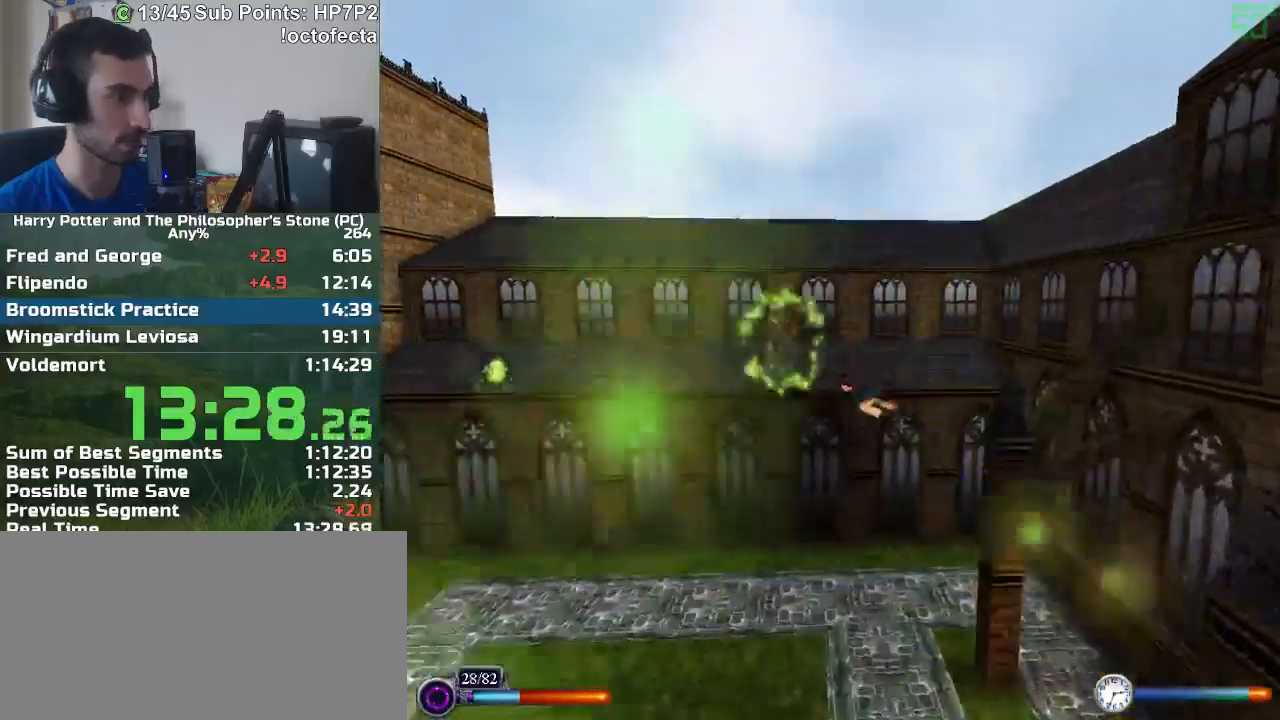
{"keys": ["a", "shift"], "mouse": [], "events": [[150, "a", "down"]]}
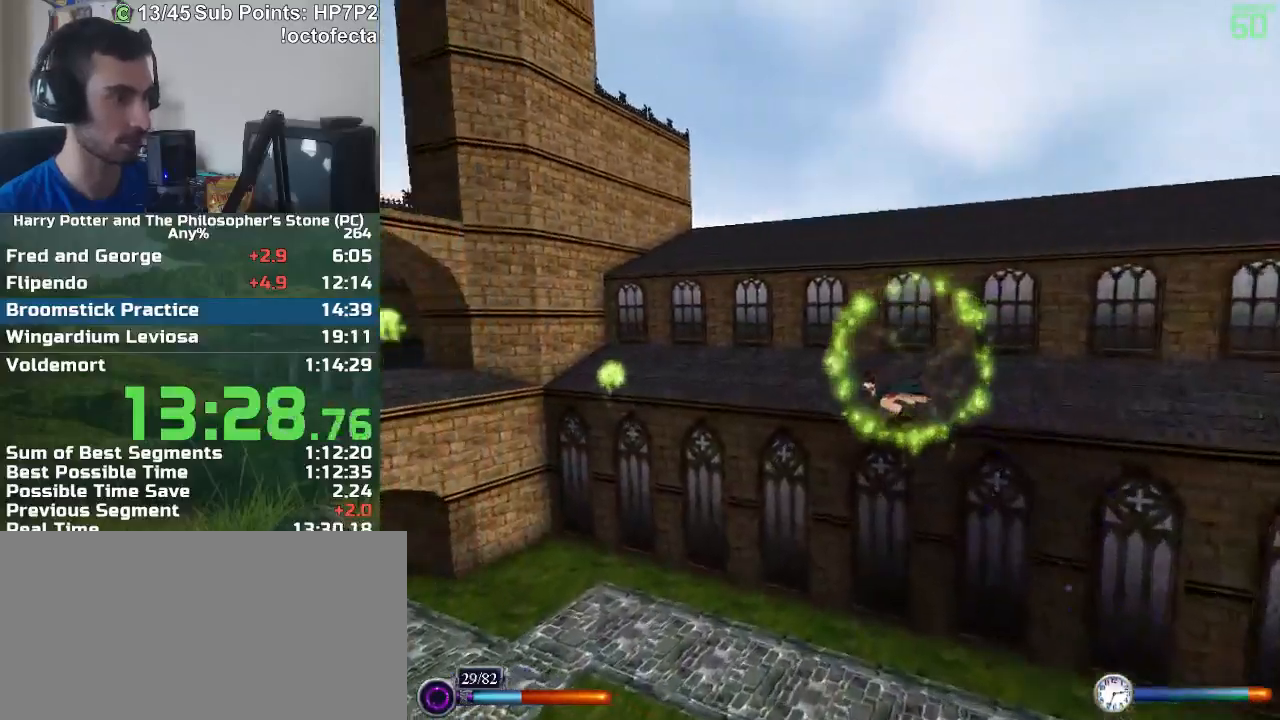
{"keys": ["shift"], "mouse": [], "events": [[200, "w", "down"], [400, "w", "up"], [433, "a", "up"]]}
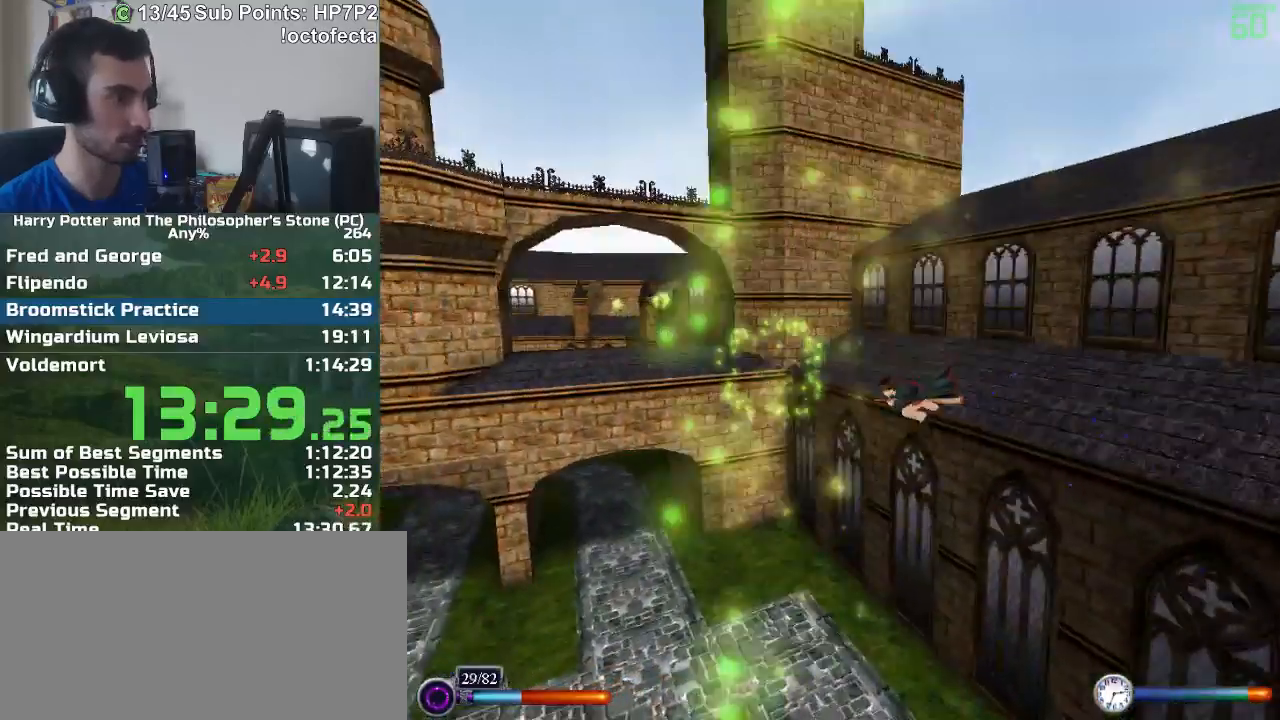
{"keys": ["d", "shift"], "mouse": [], "events": [[417, "d", "down"]]}
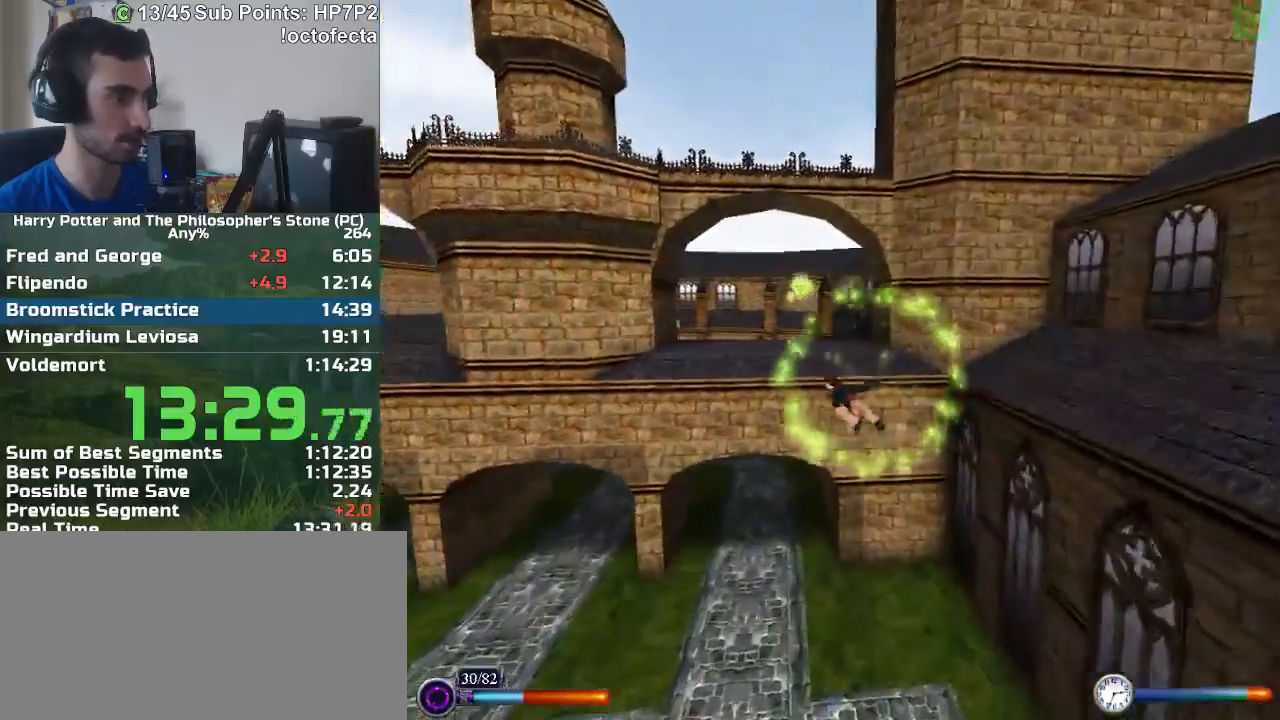
{"keys": ["shift"], "mouse": [], "events": [[50, "d", "up"], [150, "s", "down"], [333, "d", "down"], [417, "d", "up"], [467, "s", "up"]]}
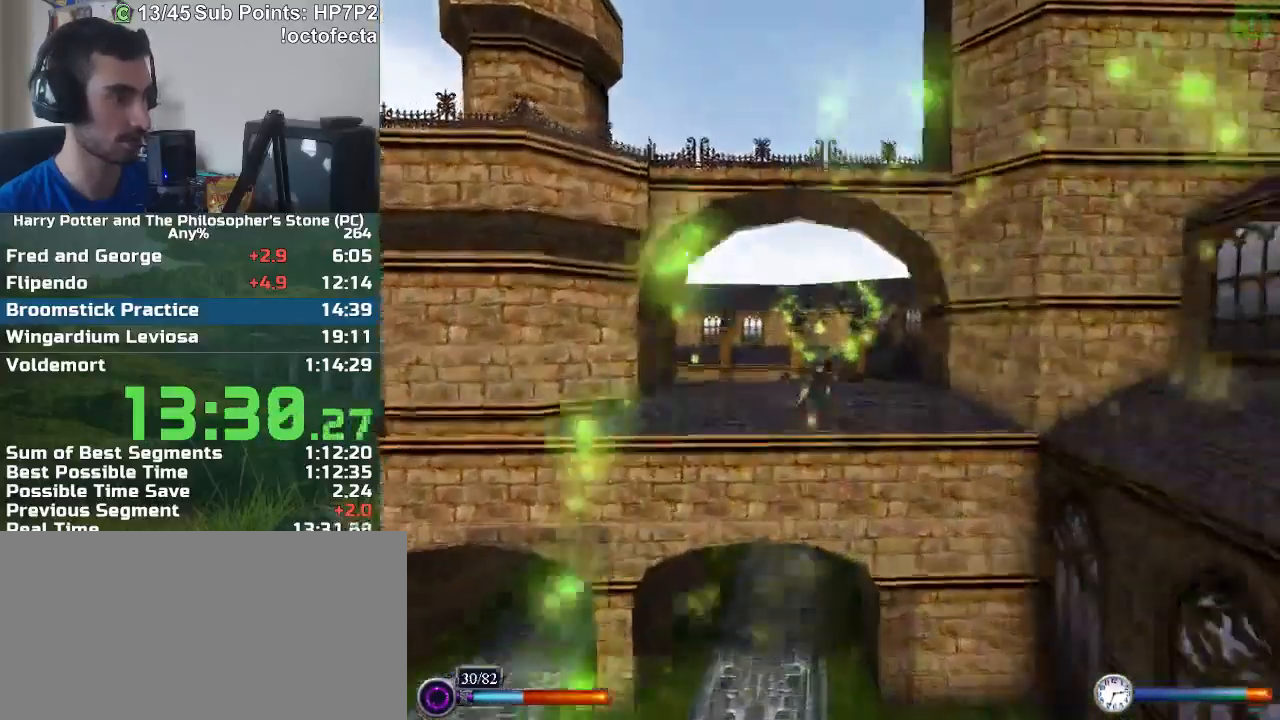
{"keys": ["shift", "w"], "mouse": [], "events": [[400, "w", "down"]]}
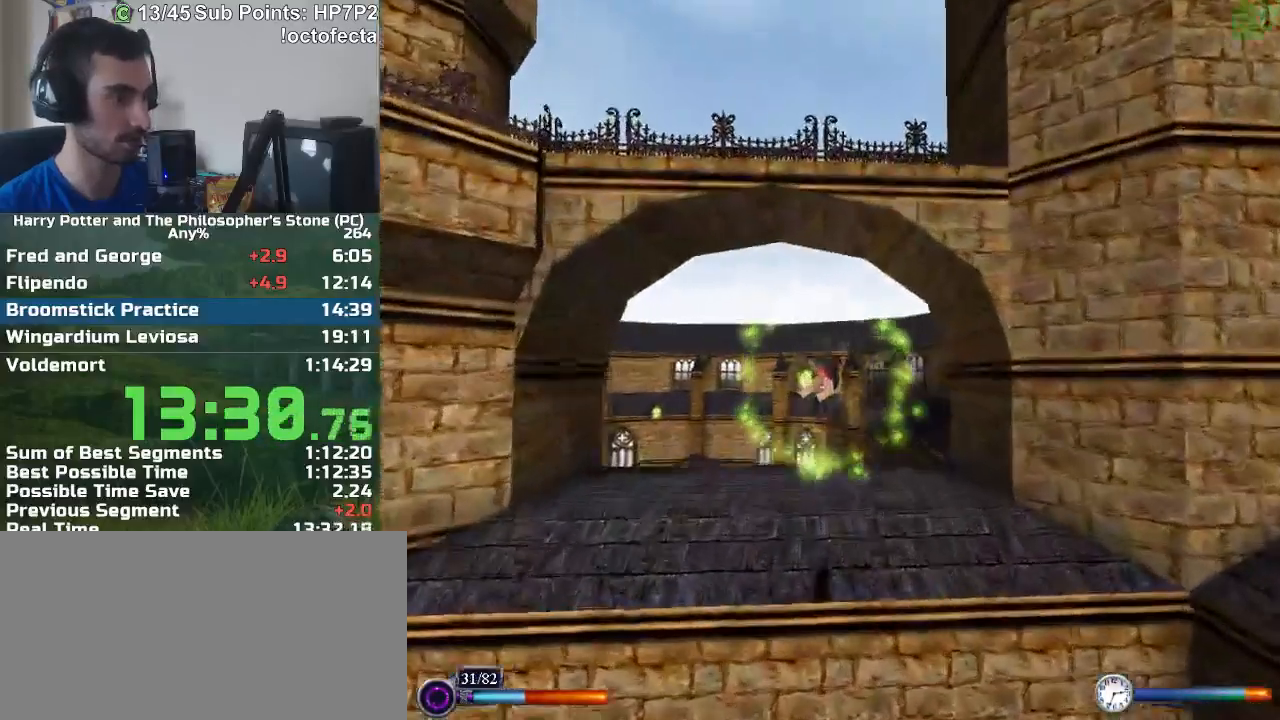
{"keys": ["shift"], "mouse": [], "events": [[33, "w", "up"], [317, "a", "down"], [367, "a", "up"]]}
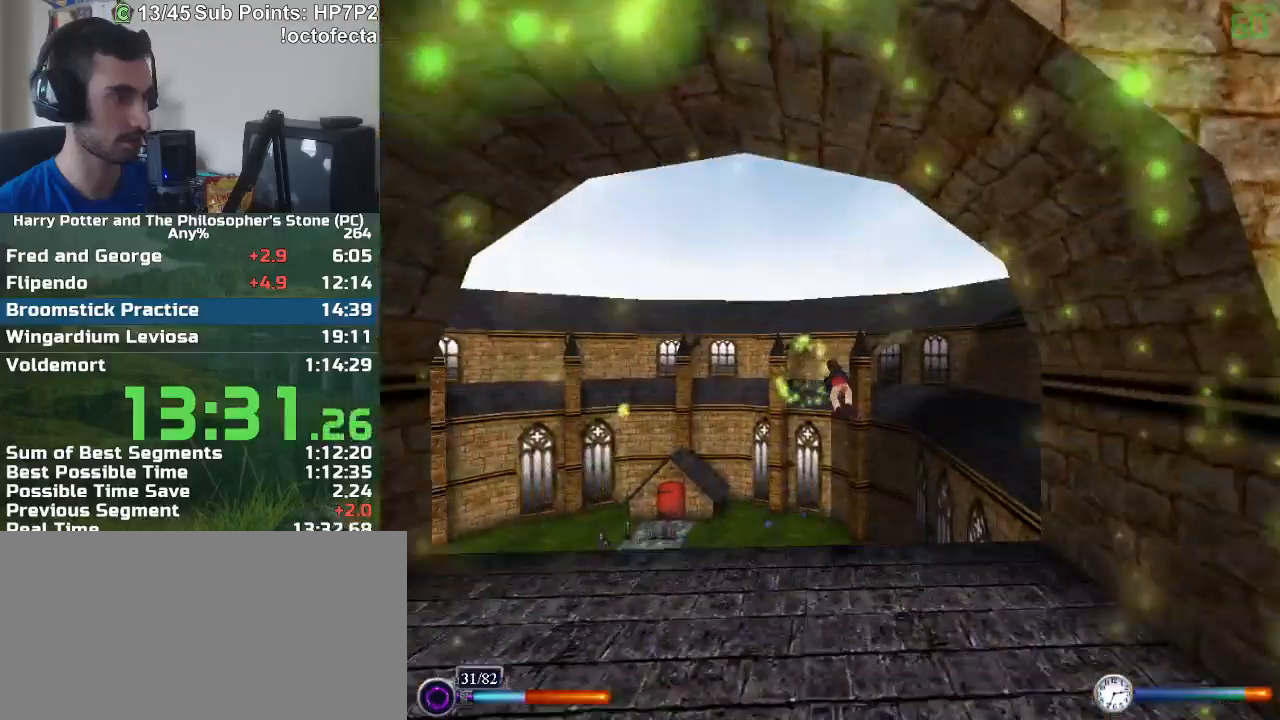
{"keys": ["a", "shift"], "mouse": [], "events": [[333, "a", "down"], [383, "a", "up"], [467, "a", "down"]]}
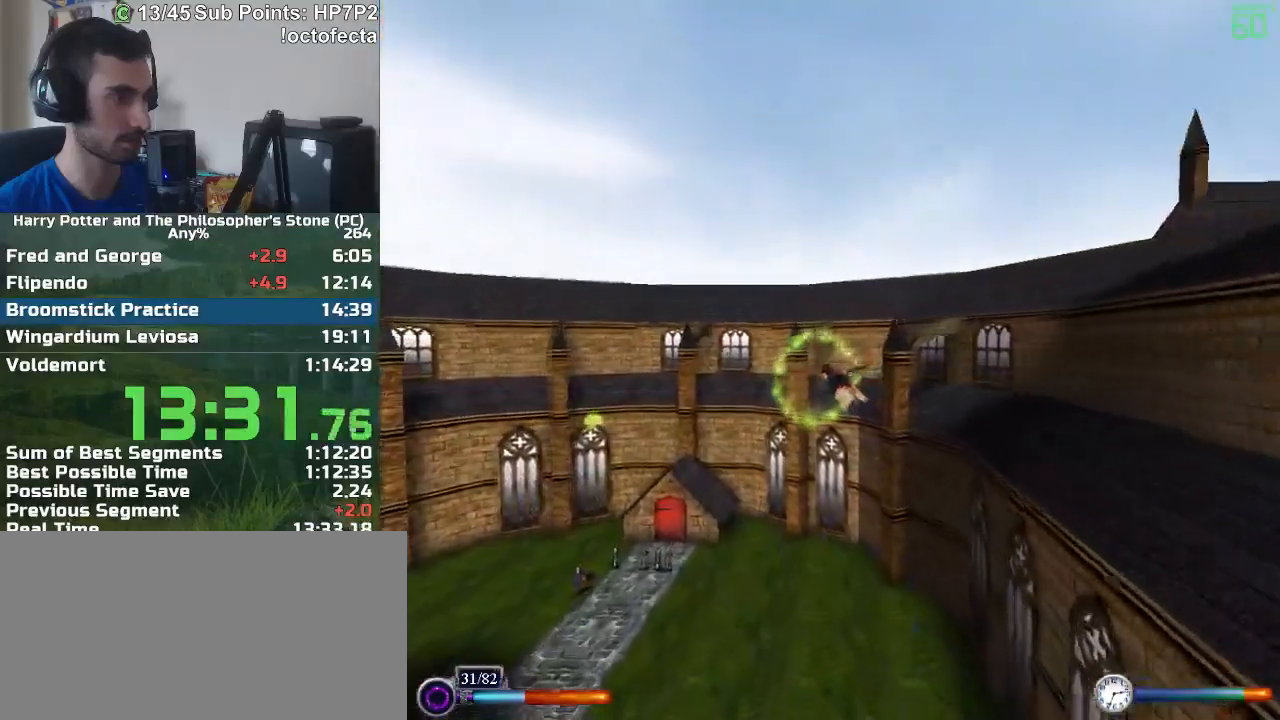
{"keys": ["a", "shift", "w"], "mouse": [], "events": [[250, "w", "down"]]}
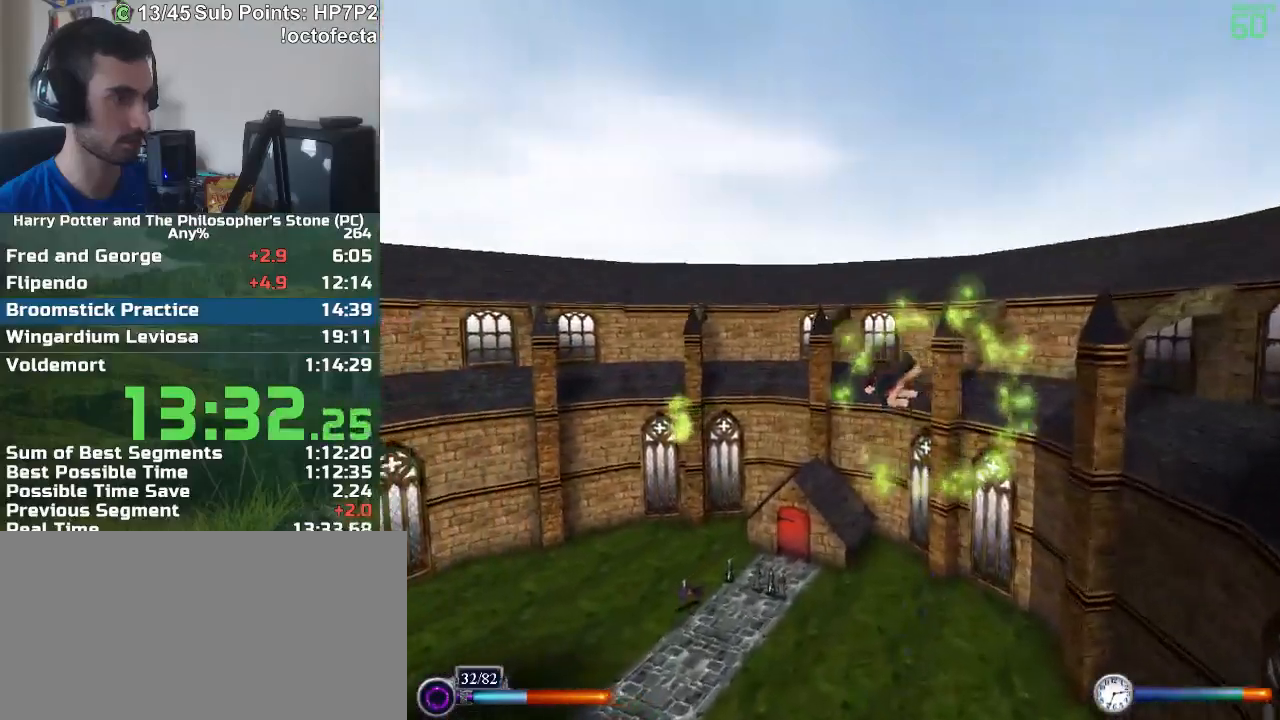
{"keys": ["shift"], "mouse": [], "events": [[33, "w", "up"], [133, "a", "up"], [367, "w", "down"], [400, "a", "down"], [450, "a", "up"], [500, "w", "up"]]}
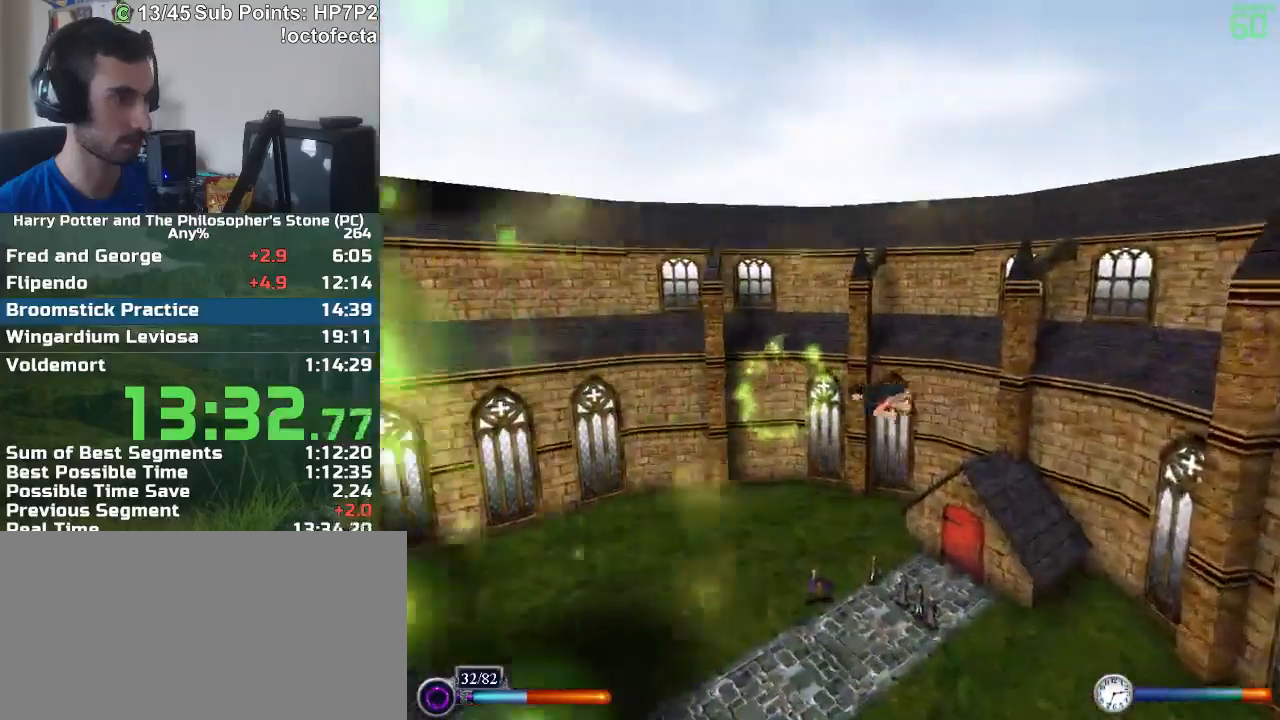
{"keys": ["a", "shift", "w"], "mouse": [], "events": [[50, "a", "down"], [100, "w", "down"], [150, "a", "up"], [150, "w", "up"], [467, "a", "down"], [467, "w", "down"]]}
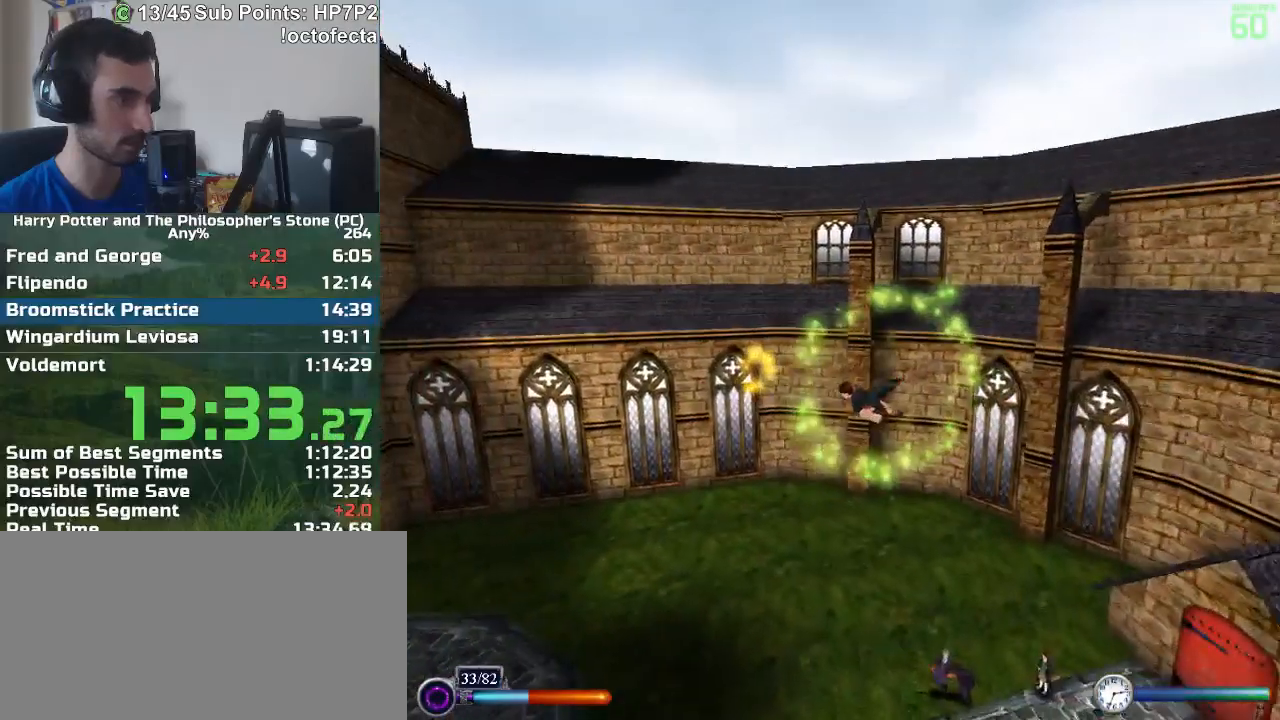
{"keys": ["a", "shift"], "mouse": [], "events": [[117, "a", "up"], [117, "w", "up"], [167, "a", "down"], [200, "w", "down"], [300, "w", "up"]]}
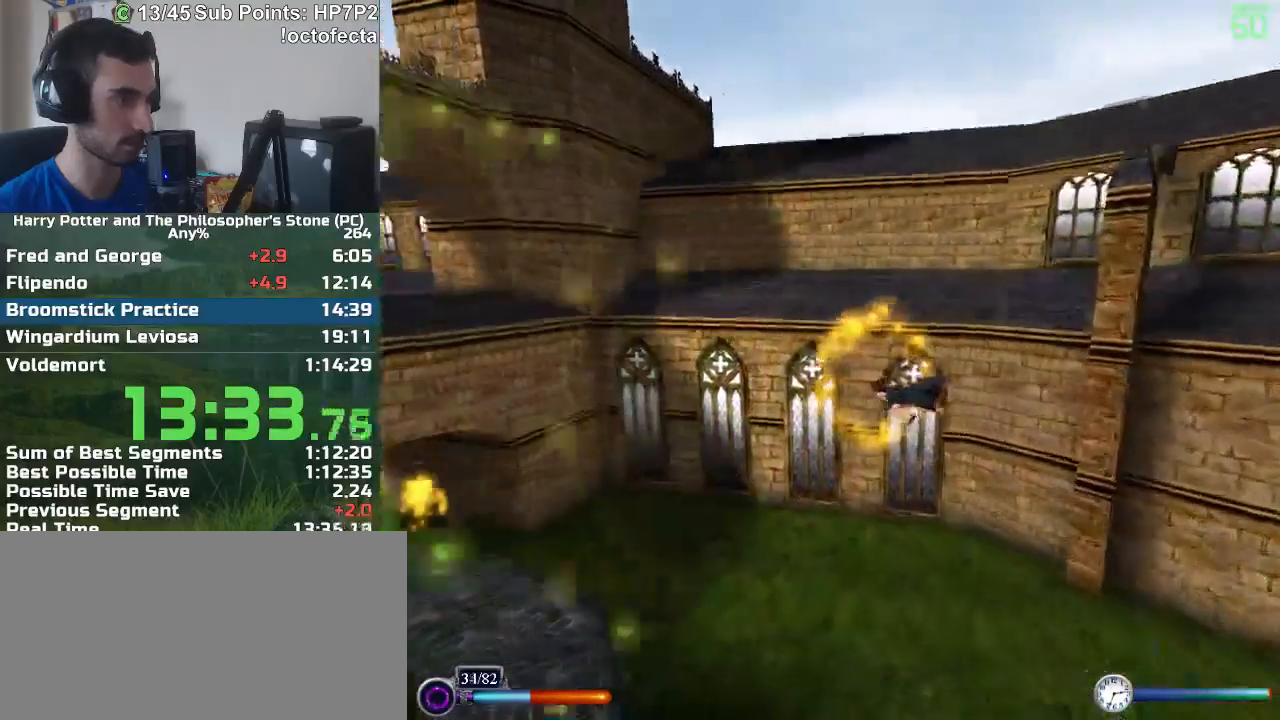
{"keys": ["d", "shift", "w"], "mouse": [], "events": [[33, "shift", "up"], [33, "w", "down"], [83, "shift", "down"], [450, "a", "up"], [500, "d", "down"]]}